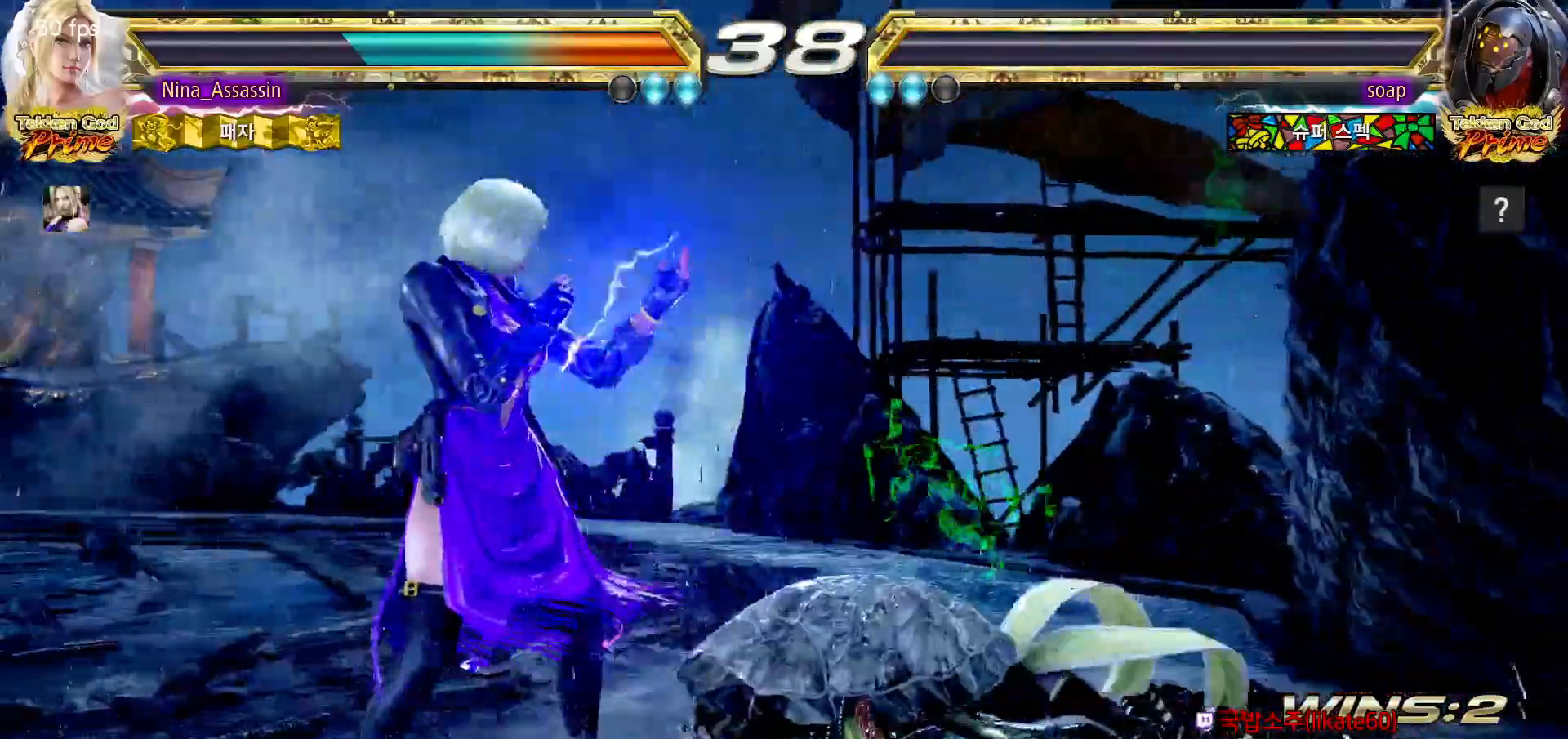
Gameplay with a controller (arcade stick); each line is a JSON object with the inputs held at the frame after it (dt_ms = milliseconds from this image to that frame). "events" lists button and stick changes between this image and that frame as [ms after this image, input, new state], when the widget could be followed in between. Not read: L3 R3.
{"dt_ms": 500, "buttons": [], "left_stick": "center", "events": [[17, "START", "up"], [67, "START", "down"], [117, "START", "up"], [167, "START", "down"], [200, "START", "up"], [250, "START", "down"], [283, "START", "up"], [333, "START", "down"], [383, "START", "up"], [417, "START", "down"], [467, "START", "up"]]}
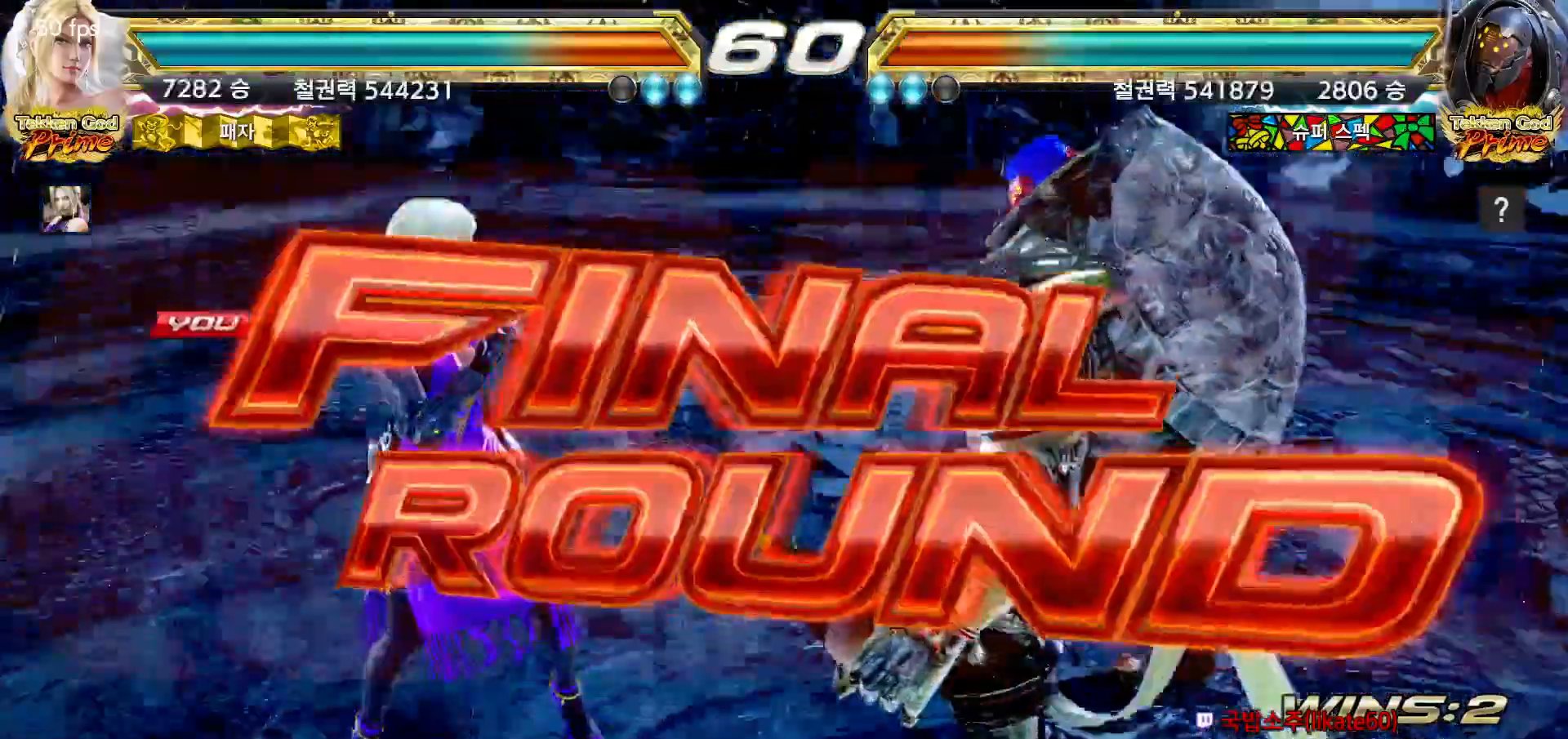
{"dt_ms": 500, "buttons": [], "left_stick": "center"}
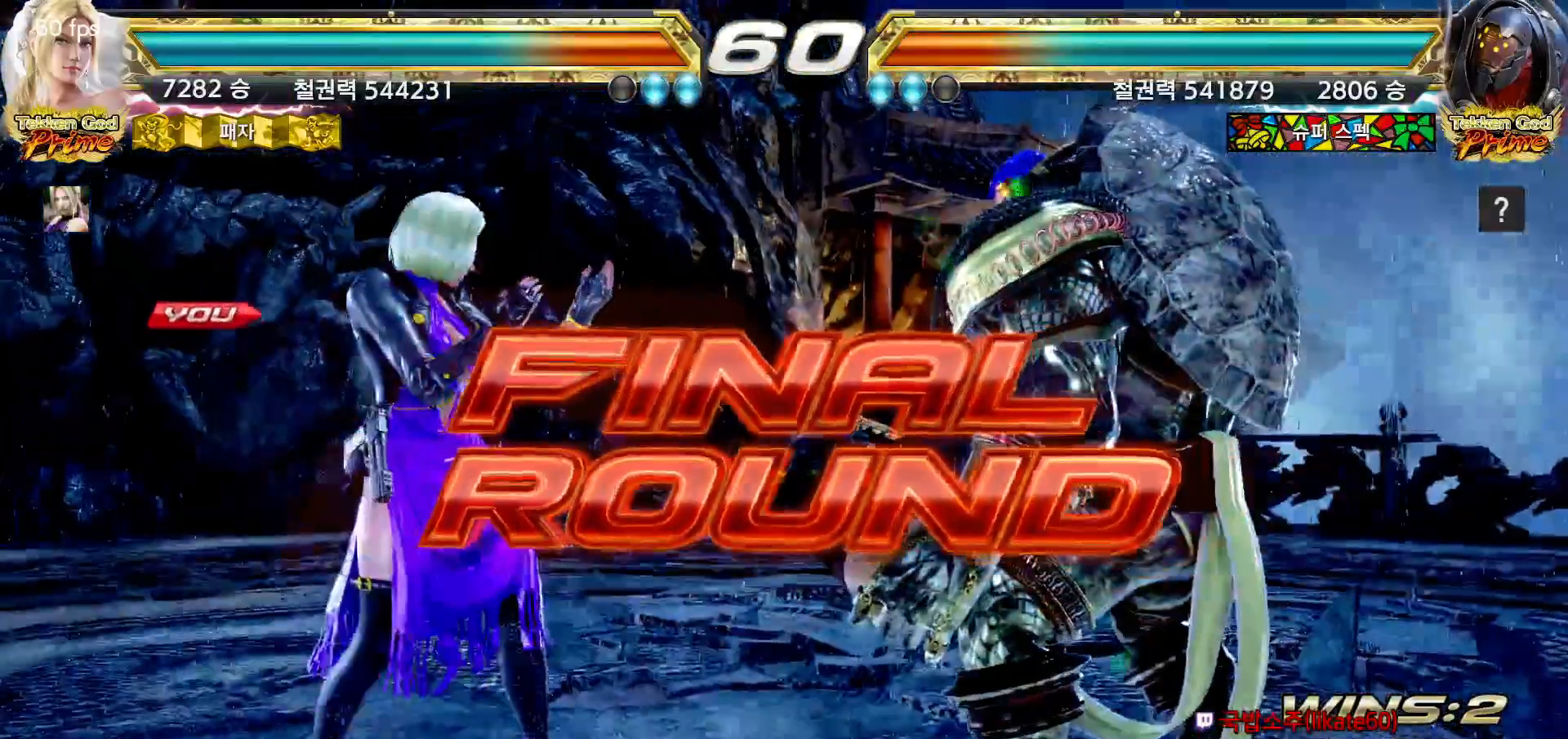
{"dt_ms": 500, "buttons": [], "left_stick": "center", "events": [[67, "START", "down"], [100, "START", "up"], [150, "START", "down"], [183, "START", "up"], [233, "START", "down"], [283, "START", "up"], [317, "START", "down"], [350, "START", "up"], [400, "START", "down"], [433, "START", "up"], [467, "START", "down"], [500, "START", "up"]]}
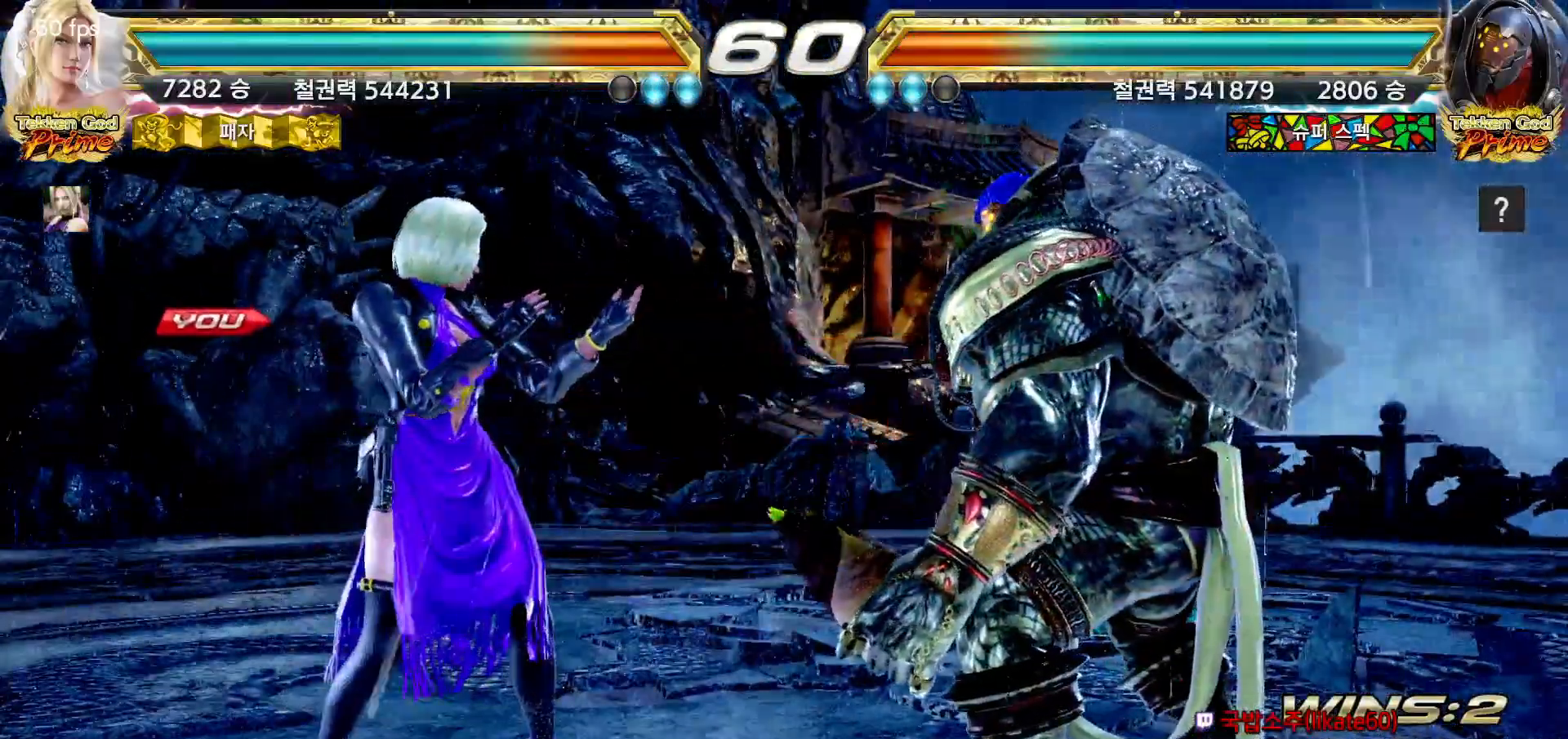
{"dt_ms": 500, "buttons": [], "left_stick": "center", "events": []}
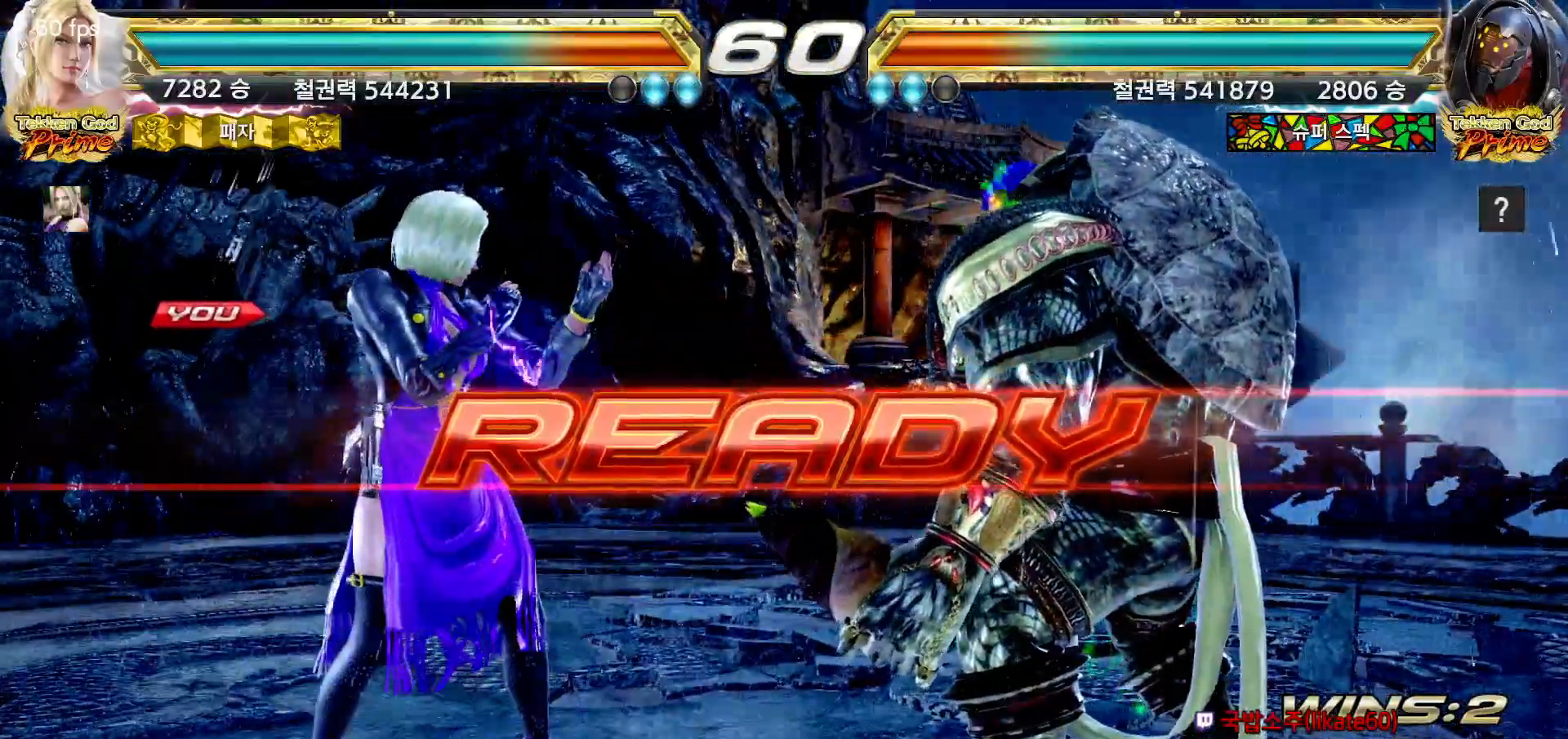
{"dt_ms": 500, "buttons": [], "left_stick": "center", "events": []}
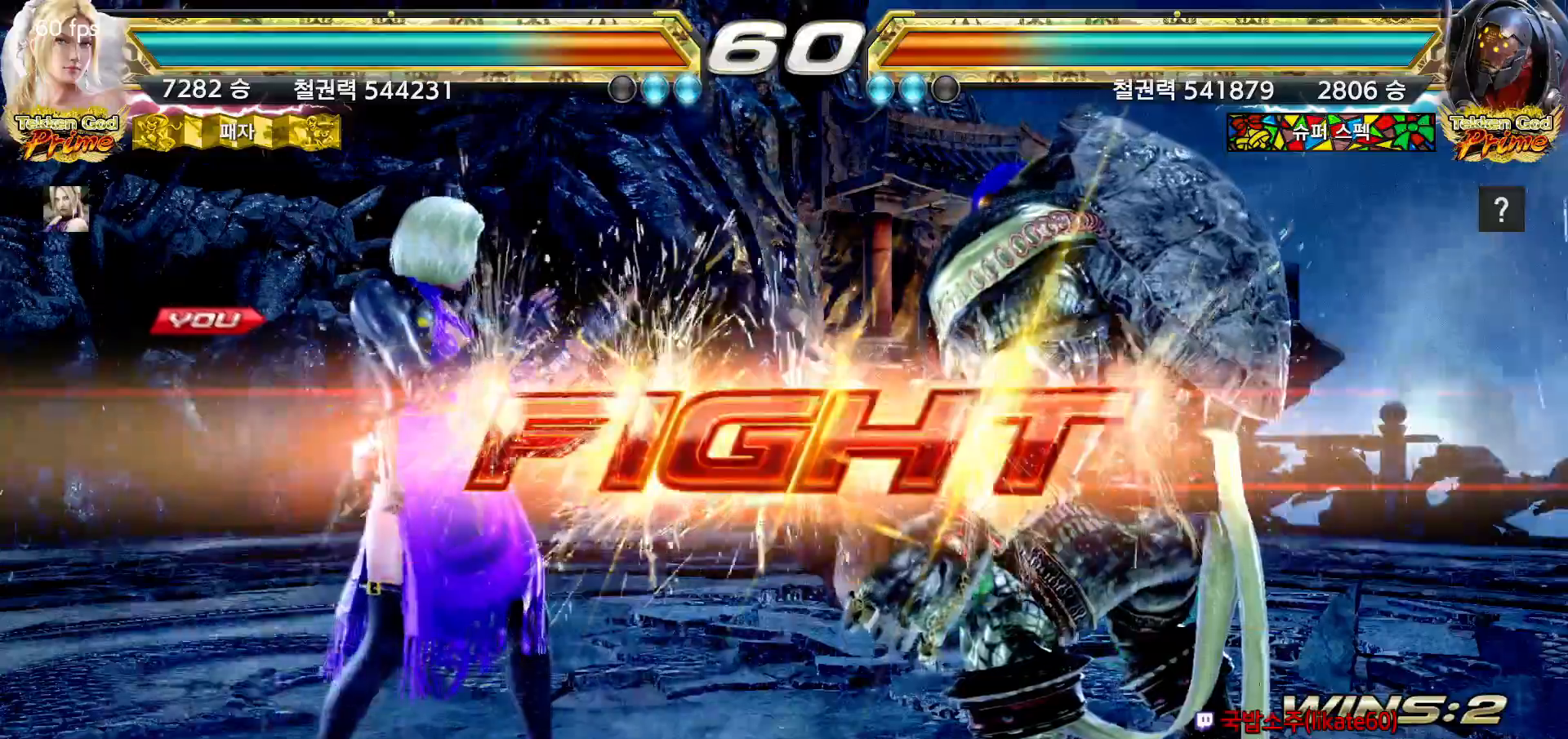
{"dt_ms": 500, "buttons": ["TRIANGLE"], "left_stick": "center"}
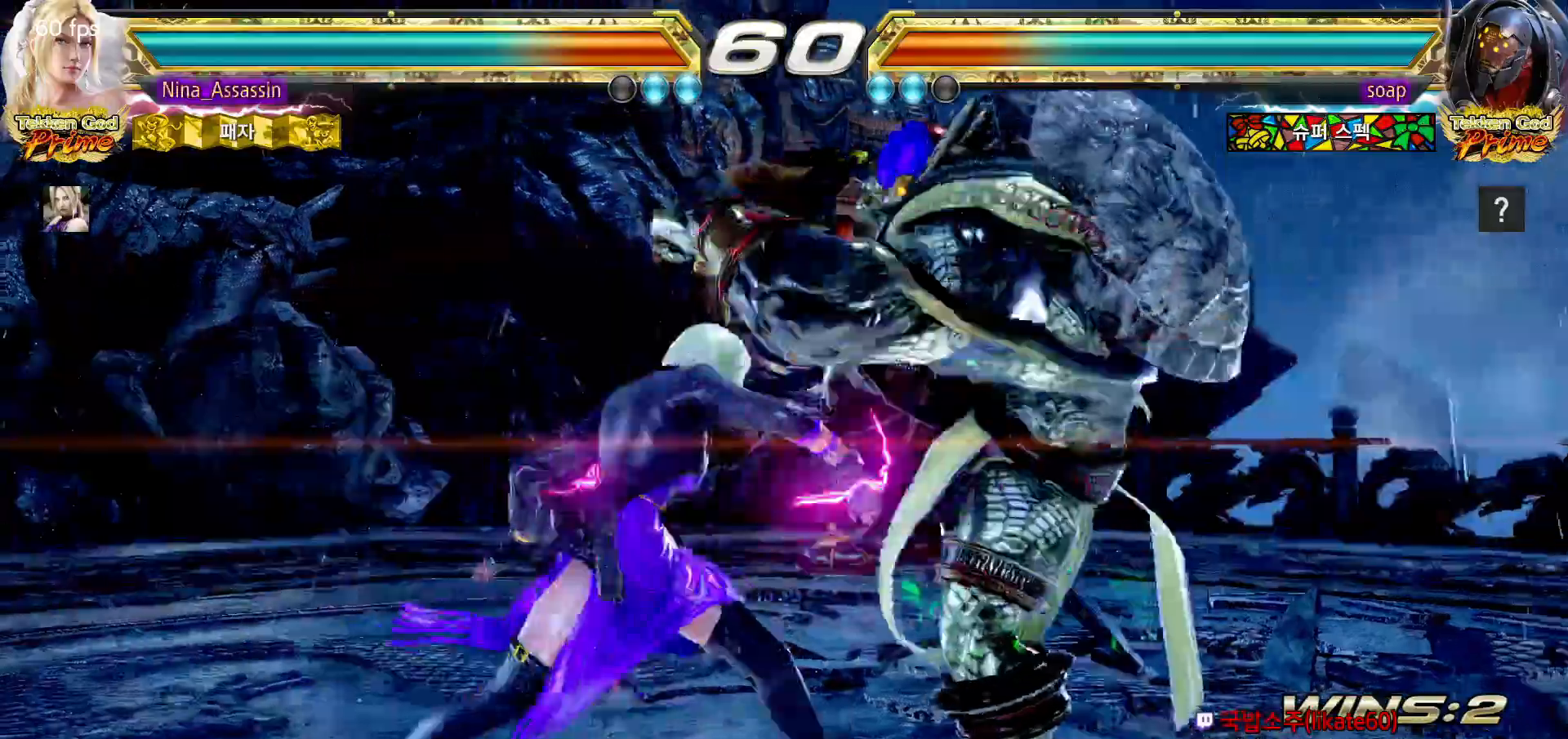
{"dt_ms": 500, "buttons": [], "left_stick": "center", "events": [[17, "TRIANGLE", "up"]]}
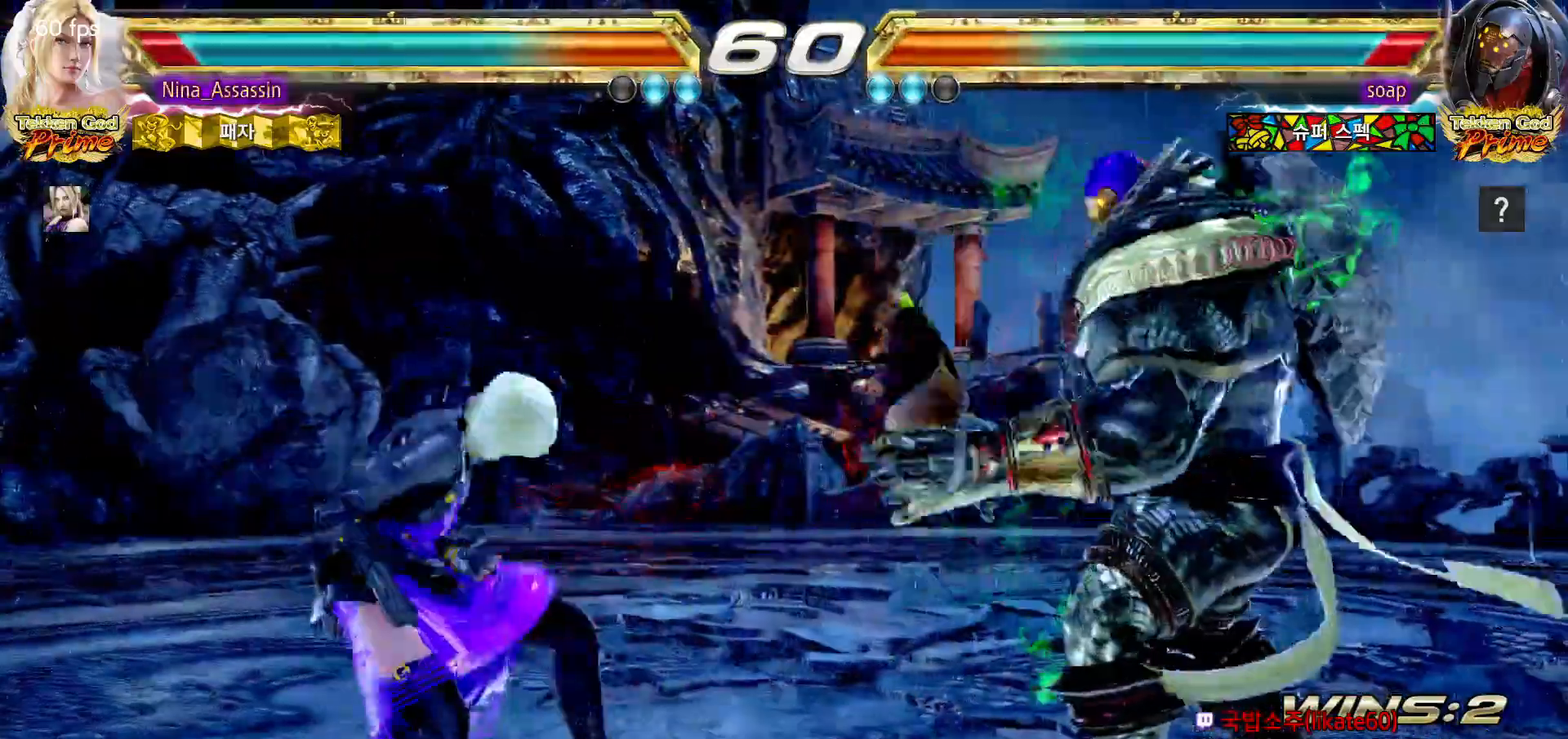
{"dt_ms": 500, "buttons": [], "left_stick": "left"}
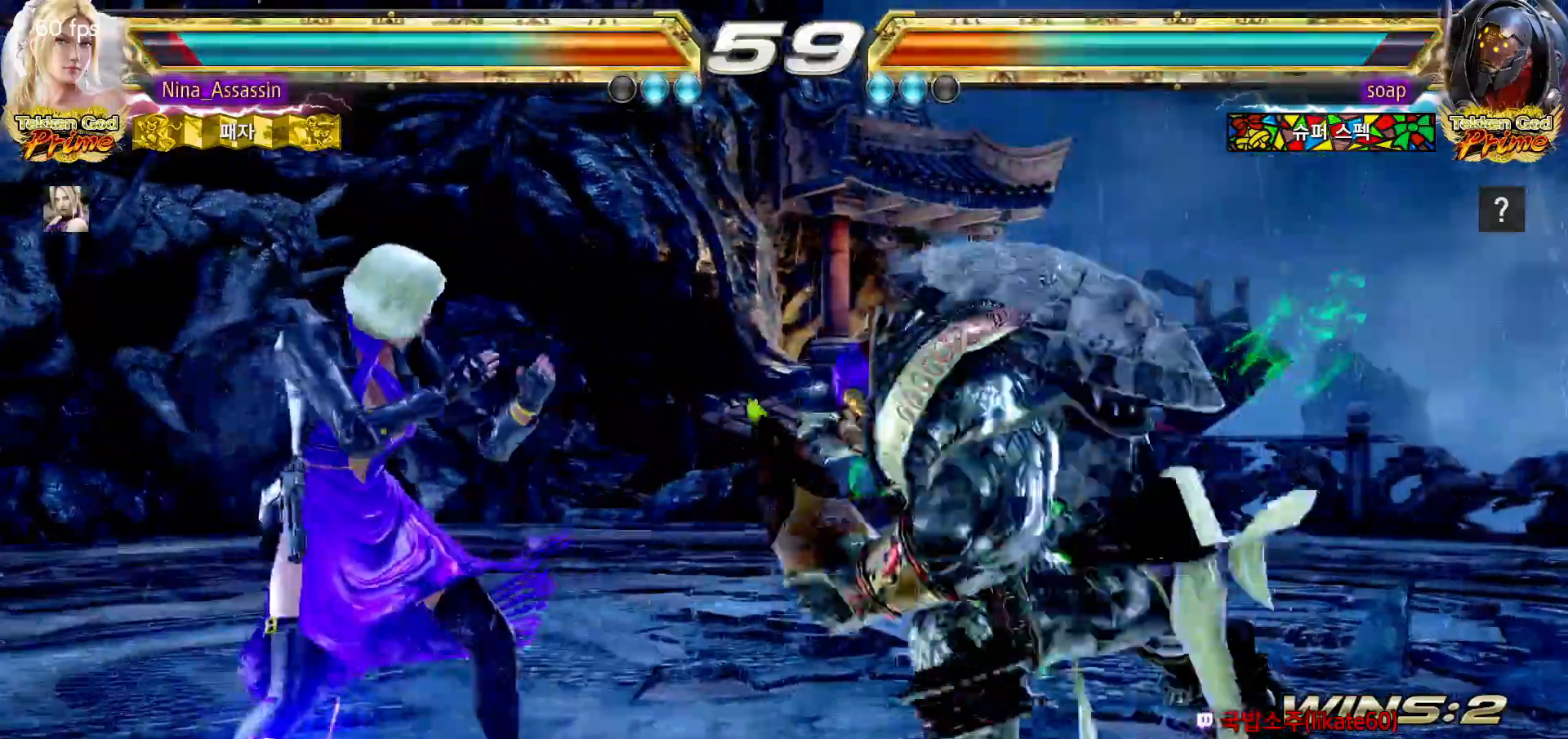
{"dt_ms": 500, "buttons": [], "left_stick": "center", "events": [[33, "CIRCLE", "down"], [133, "CIRCLE", "up"], [500, "left_stick", "center"]]}
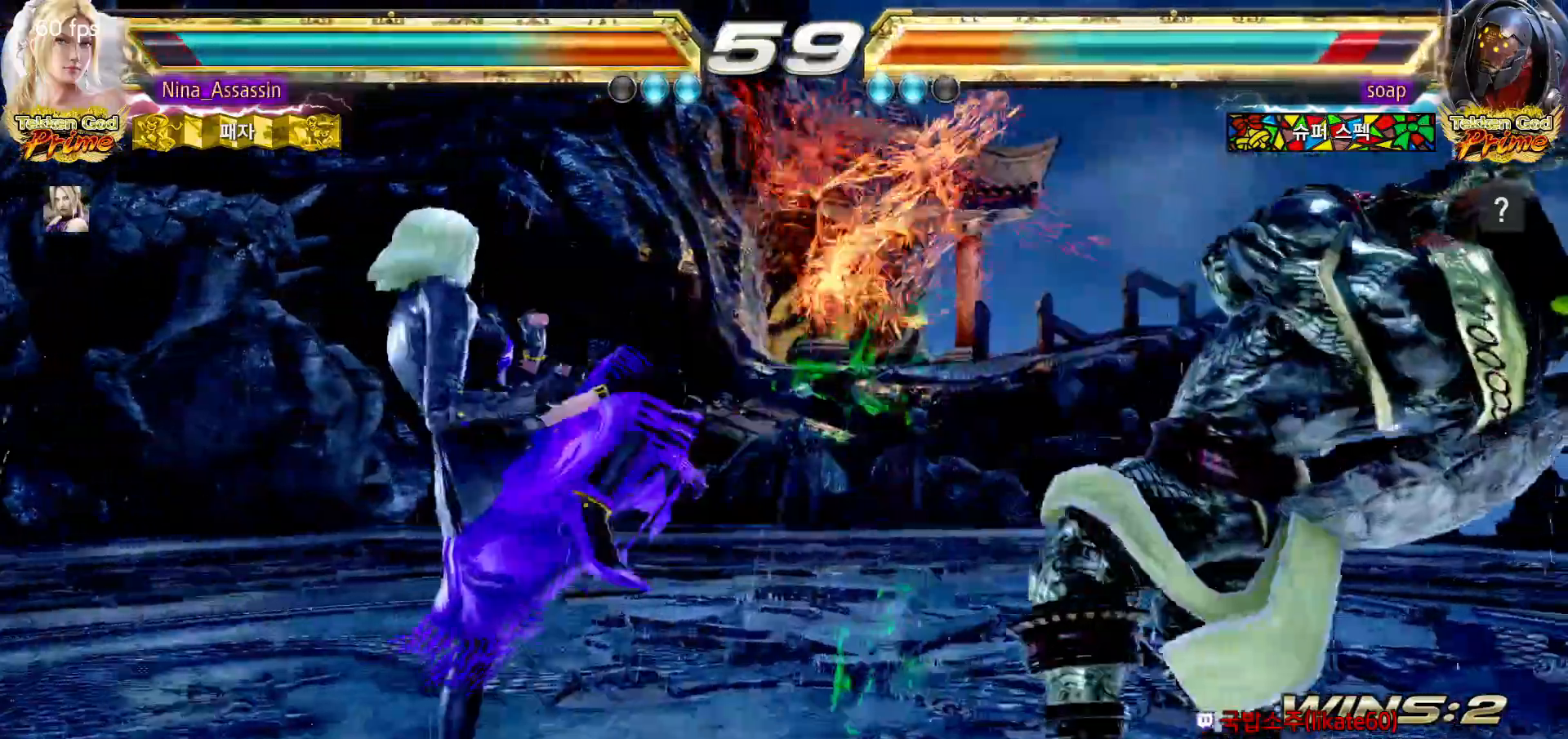
{"dt_ms": 1000, "buttons": [], "left_stick": "left"}
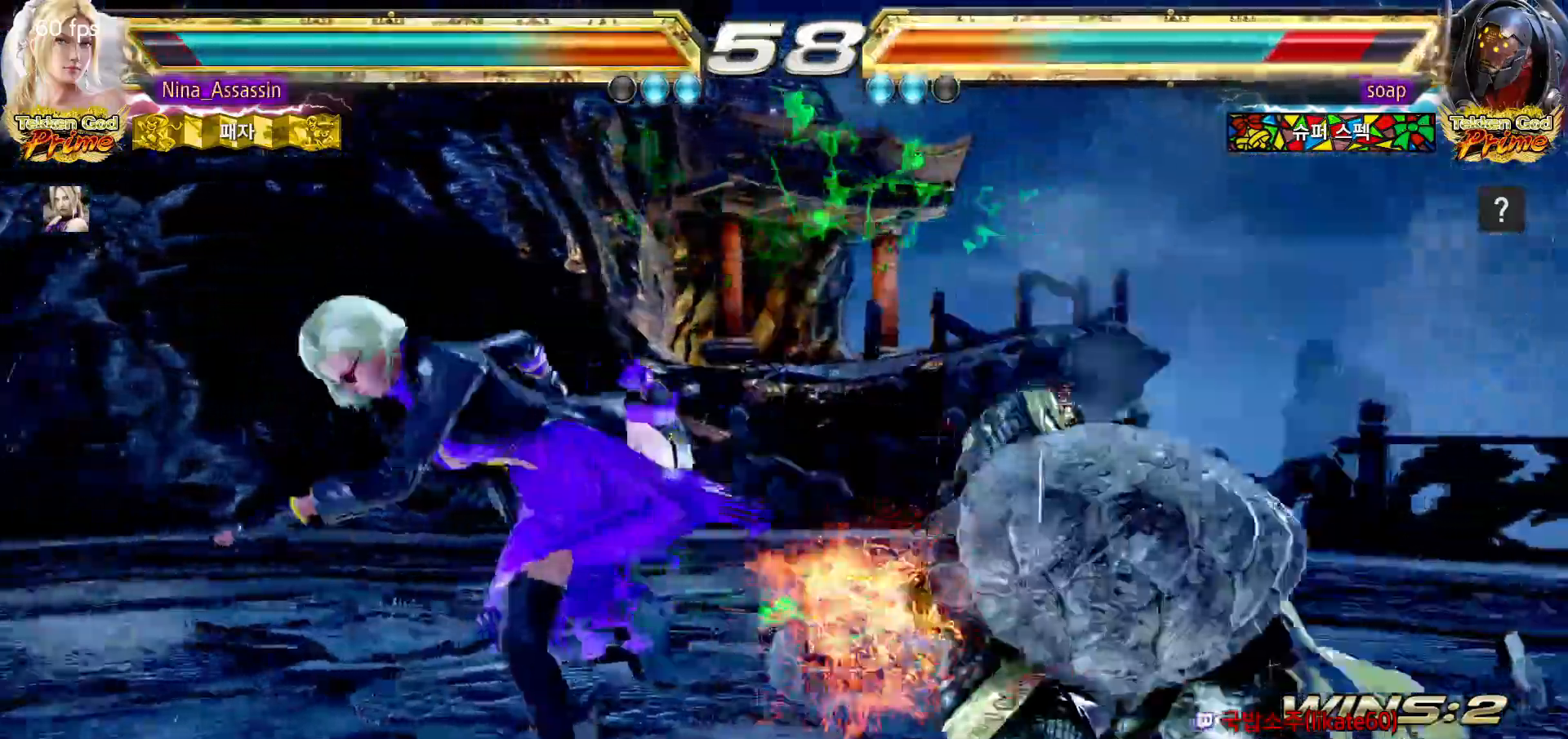
{"dt_ms": 500, "buttons": ["TRIANGLE"], "left_stick": "center"}
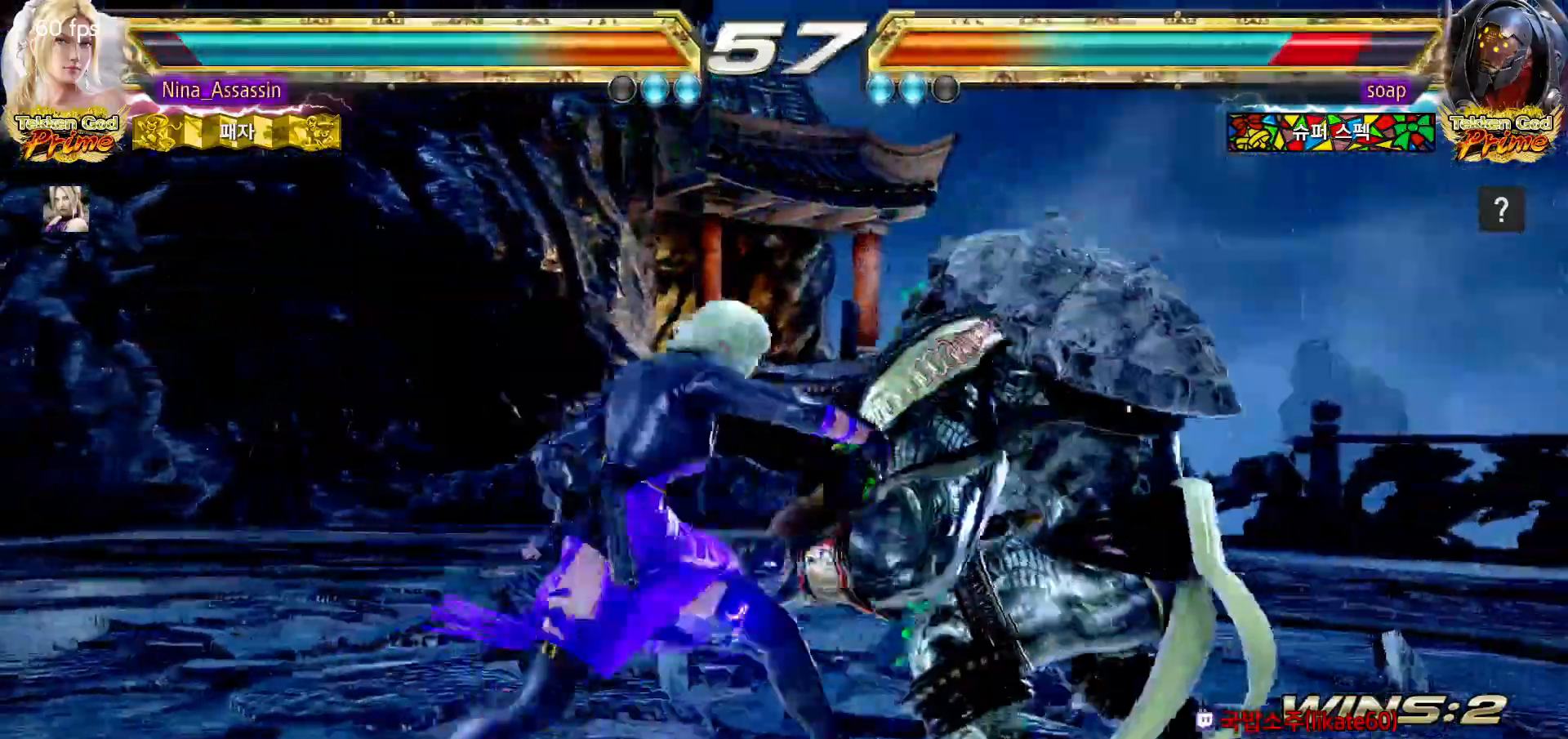
{"dt_ms": 500, "buttons": [], "left_stick": "down", "events": [[17, "TRIANGLE", "up"], [483, "left_stick", "down"]]}
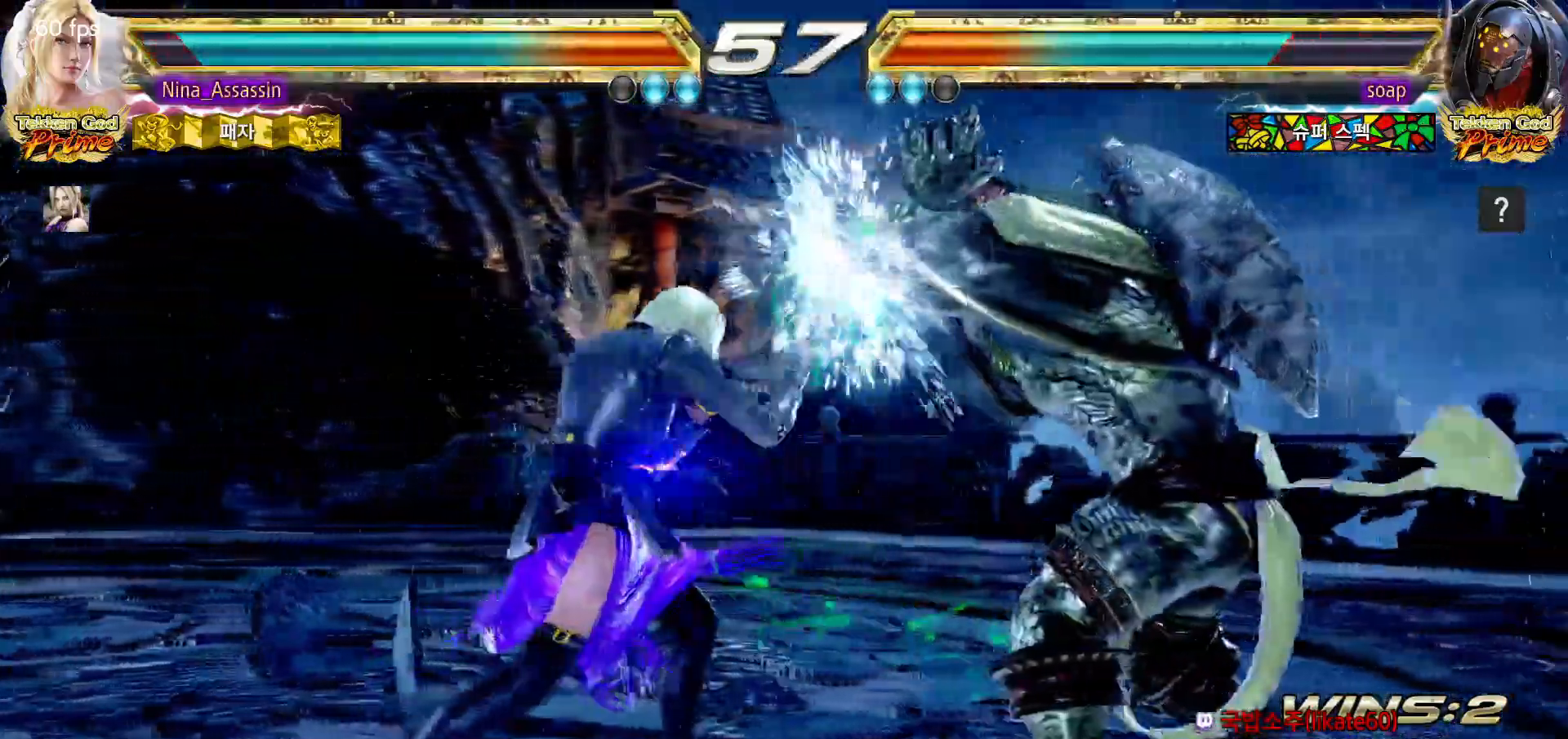
{"dt_ms": 500, "buttons": [], "left_stick": "left", "events": [[33, "left_stick", "center"], [233, "left_stick", "left"]]}
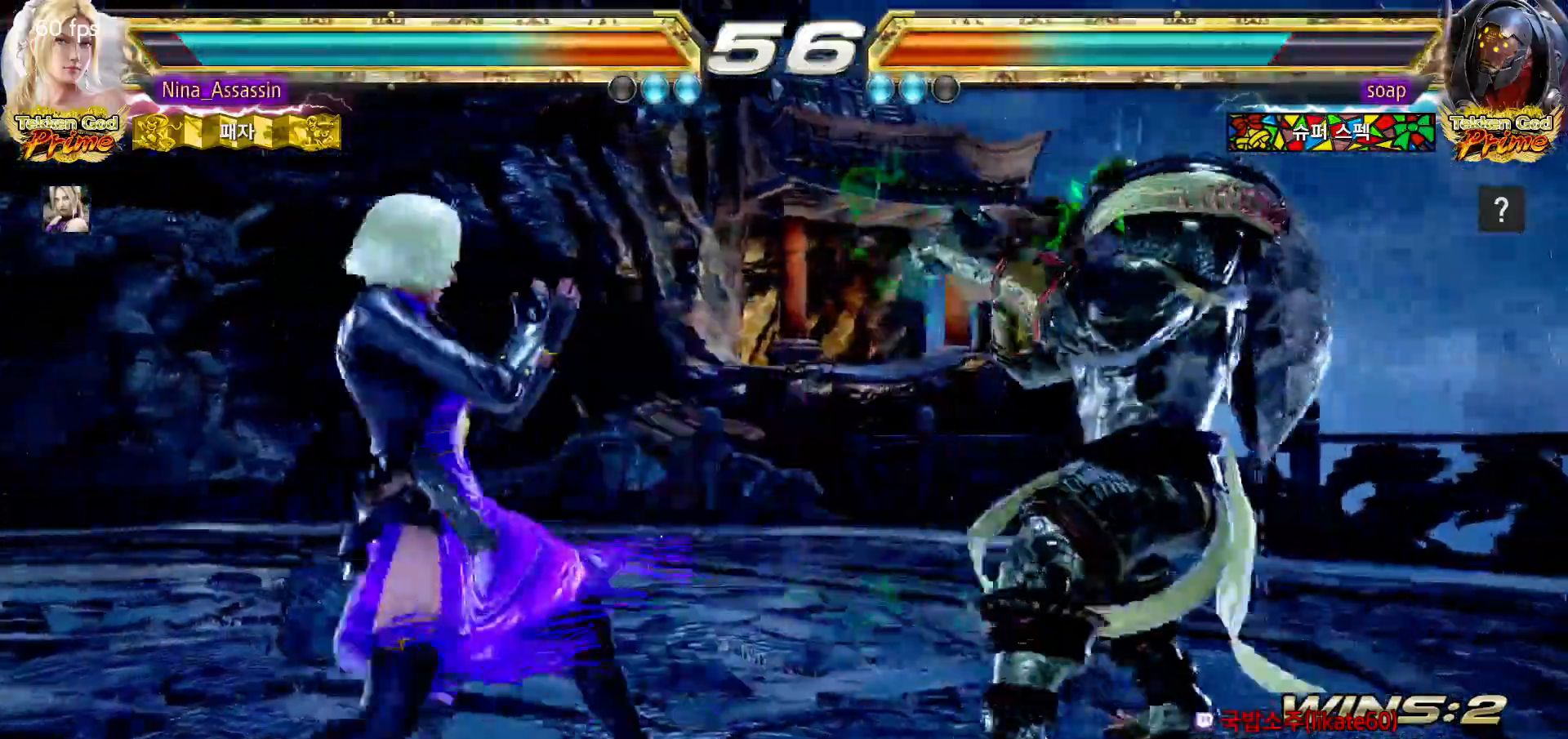
{"dt_ms": 500, "buttons": [], "left_stick": "left"}
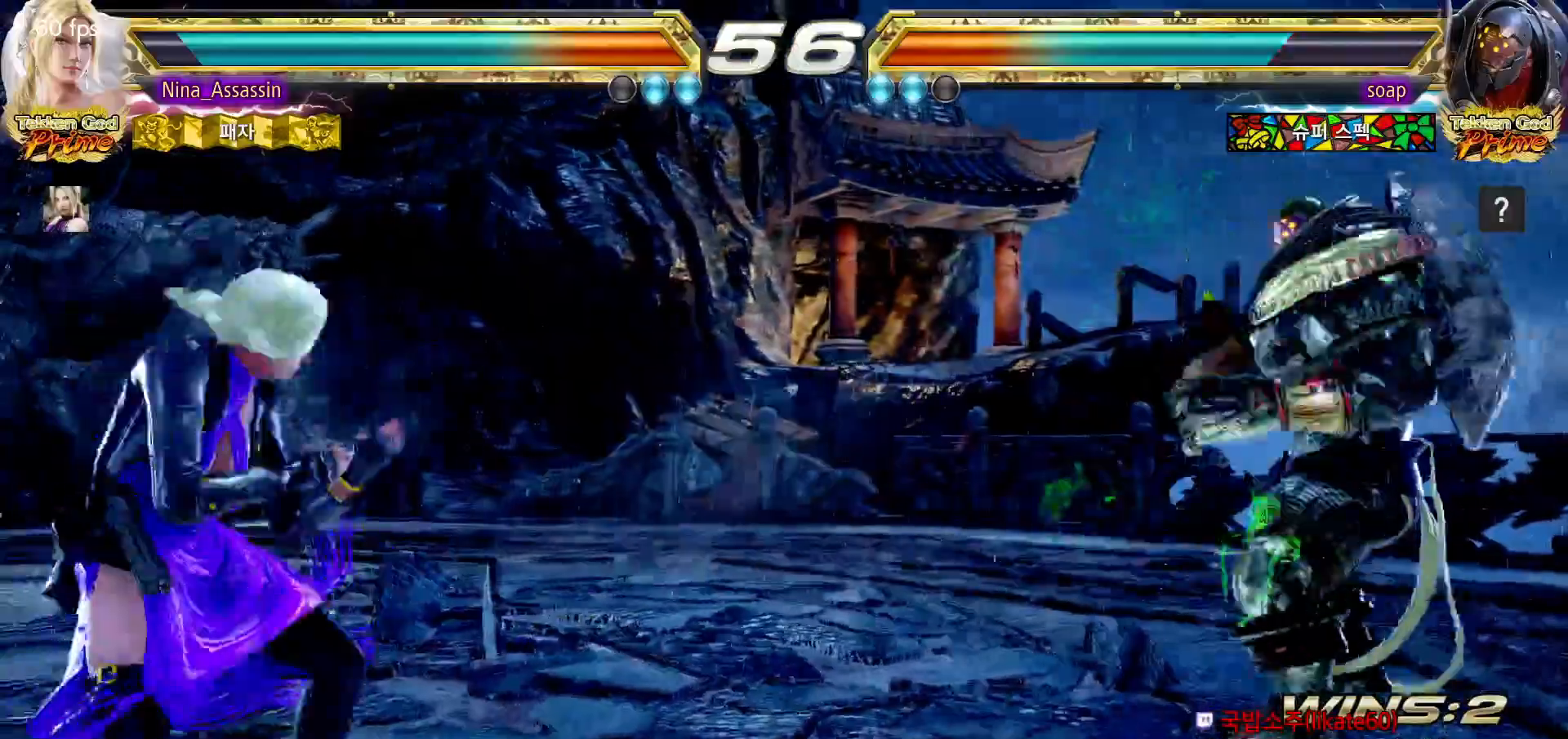
{"dt_ms": 500, "buttons": [], "left_stick": "left"}
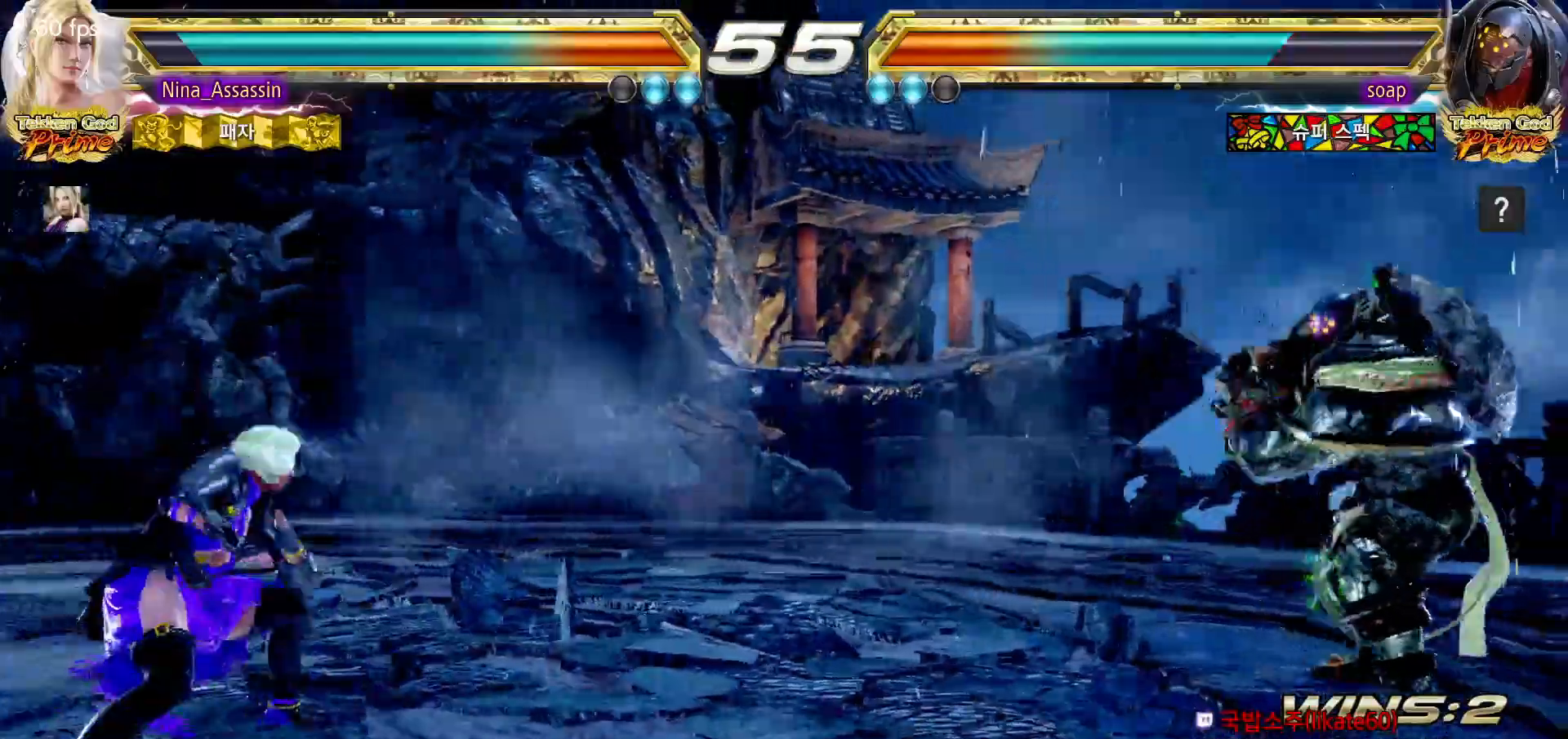
{"dt_ms": 500, "buttons": [], "left_stick": "center", "events": [[50, "left_stick", "center"], [100, "left_stick", "left"], [183, "left_stick", "center"], [250, "left_stick", "up"], [317, "left_stick", "center"], [400, "left_stick", "right"], [450, "left_stick", "center"]]}
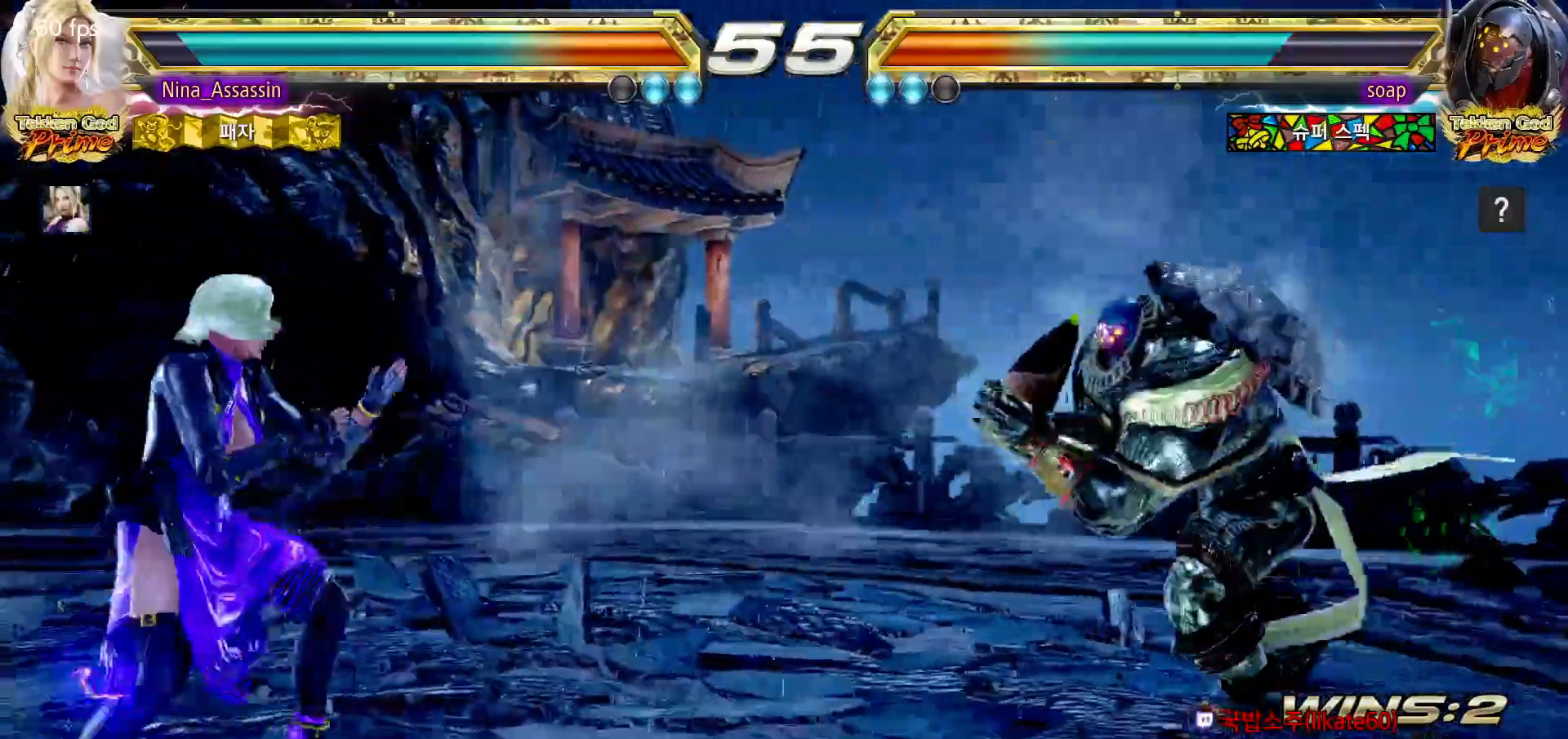
{"dt_ms": 500, "buttons": [], "left_stick": "left", "events": [[267, "left_stick", "left"], [350, "left_stick", "center"], [400, "left_stick", "left"]]}
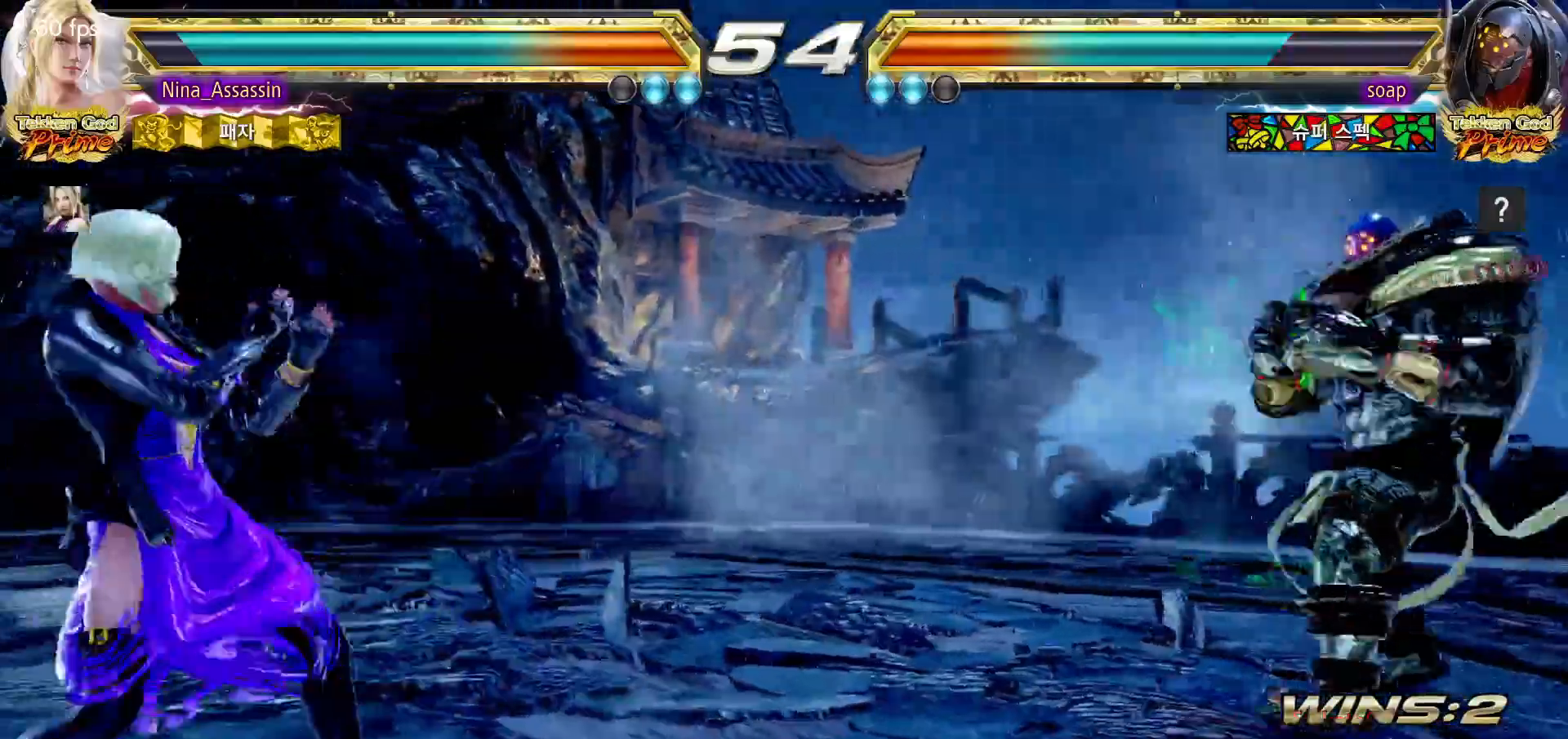
{"dt_ms": 500, "buttons": [], "left_stick": "right"}
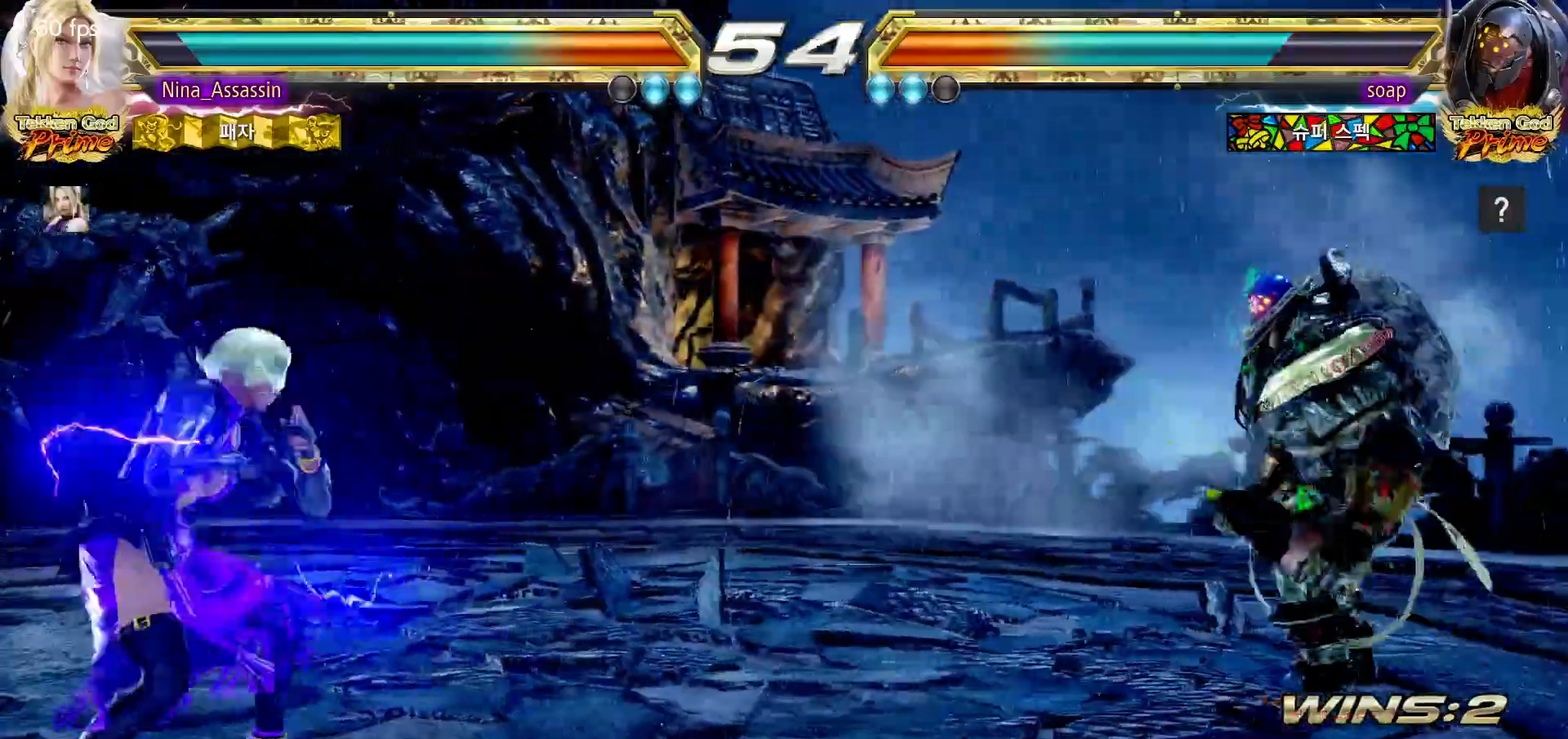
{"dt_ms": 500, "buttons": [], "left_stick": "center", "events": [[33, "left_stick", "center"], [117, "left_stick", "right"], [333, "left_stick", "center"], [383, "left_stick", "left"], [433, "left_stick", "center"]]}
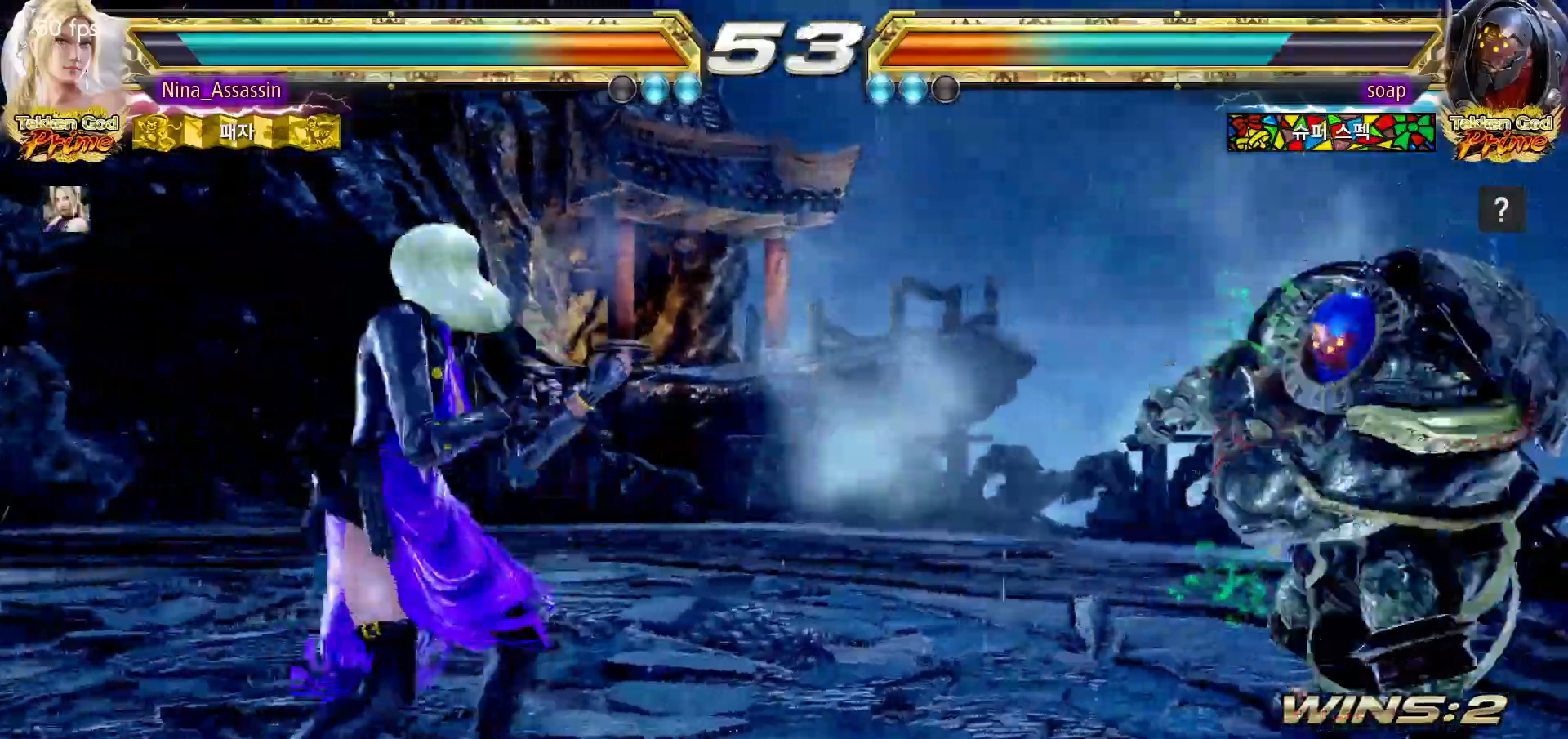
{"dt_ms": 500, "buttons": [], "left_stick": "left"}
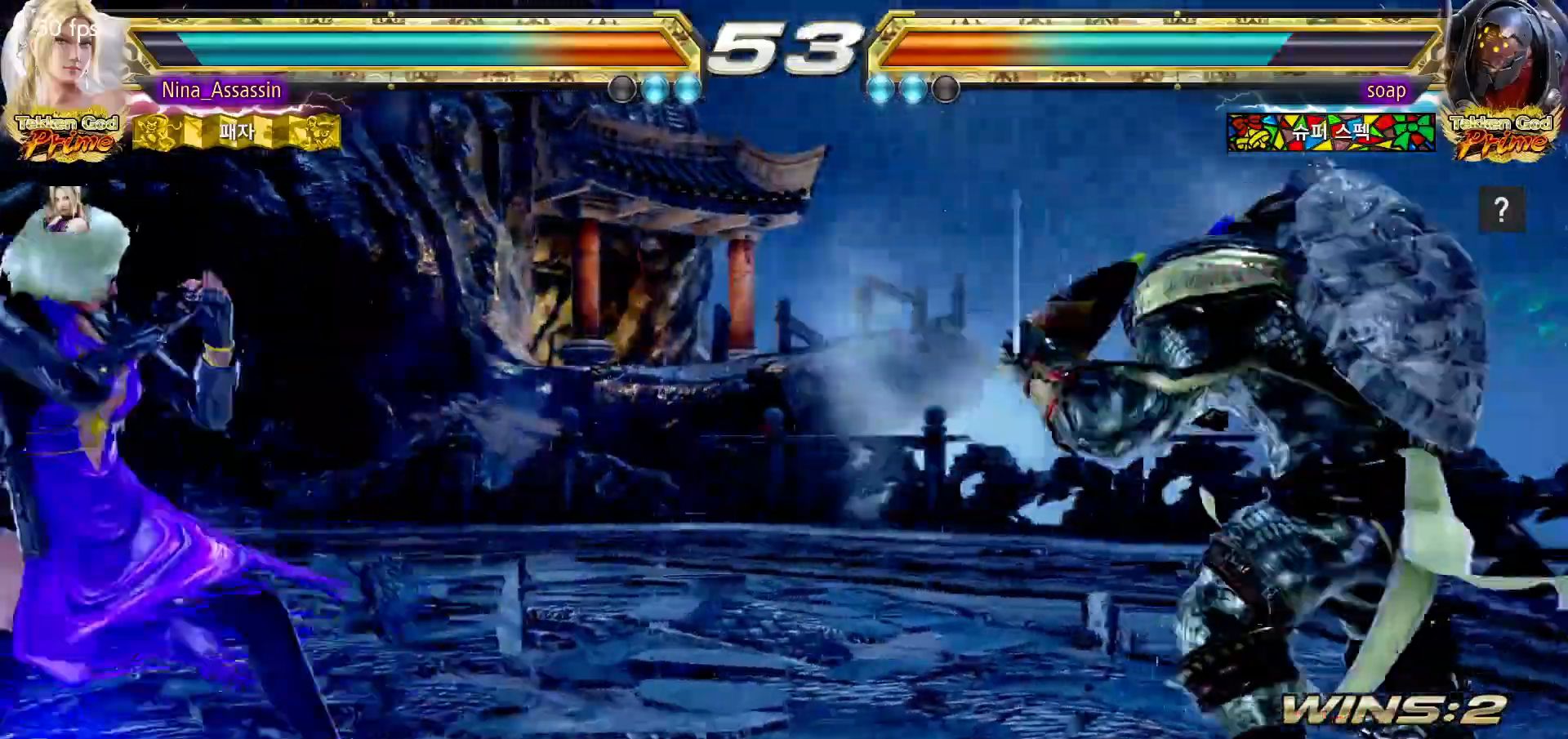
{"dt_ms": 500, "buttons": [], "left_stick": "left", "events": [[50, "left_stick", "center"], [200, "left_stick", "left"], [267, "left_stick", "center"], [333, "left_stick", "left"]]}
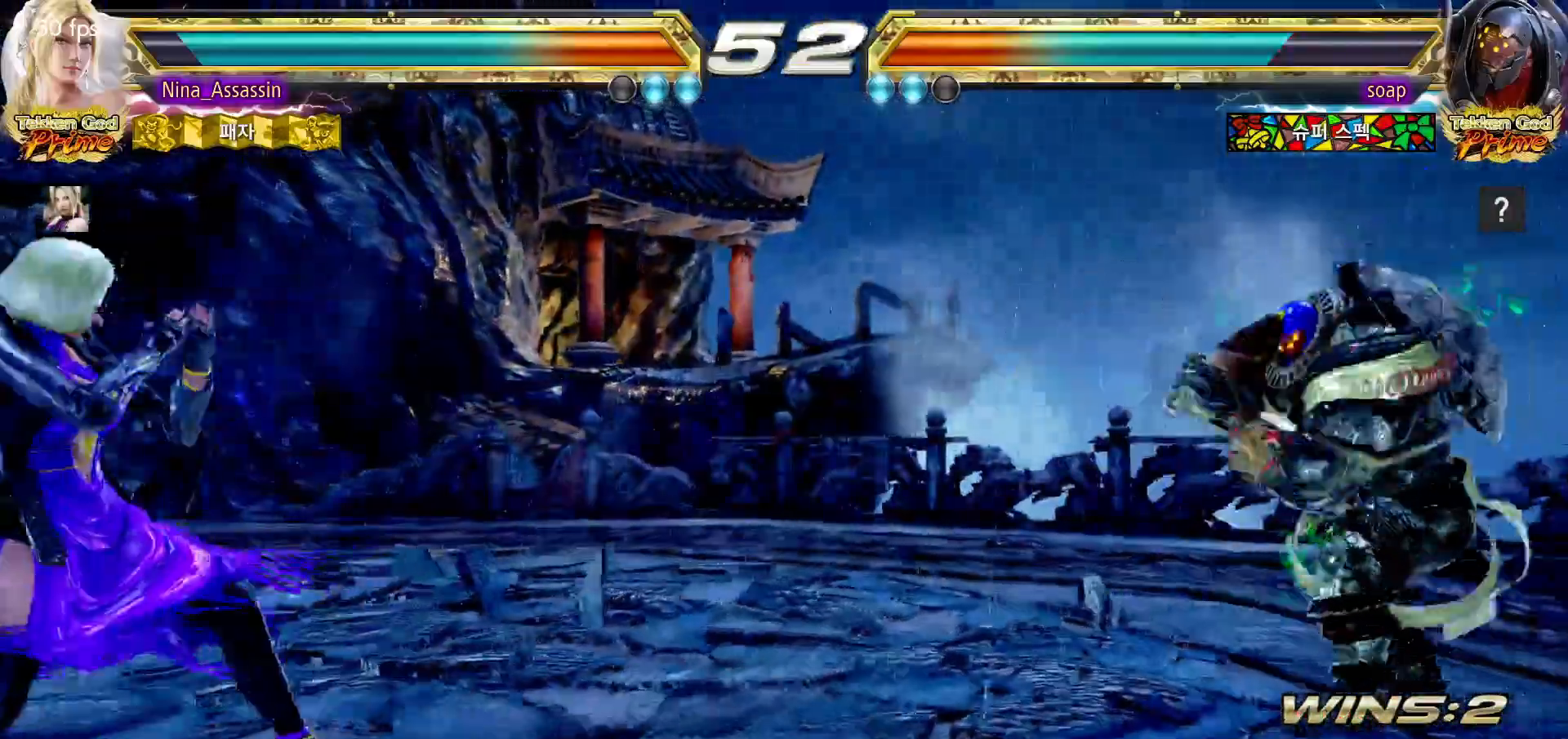
{"dt_ms": 500, "buttons": [], "left_stick": "center"}
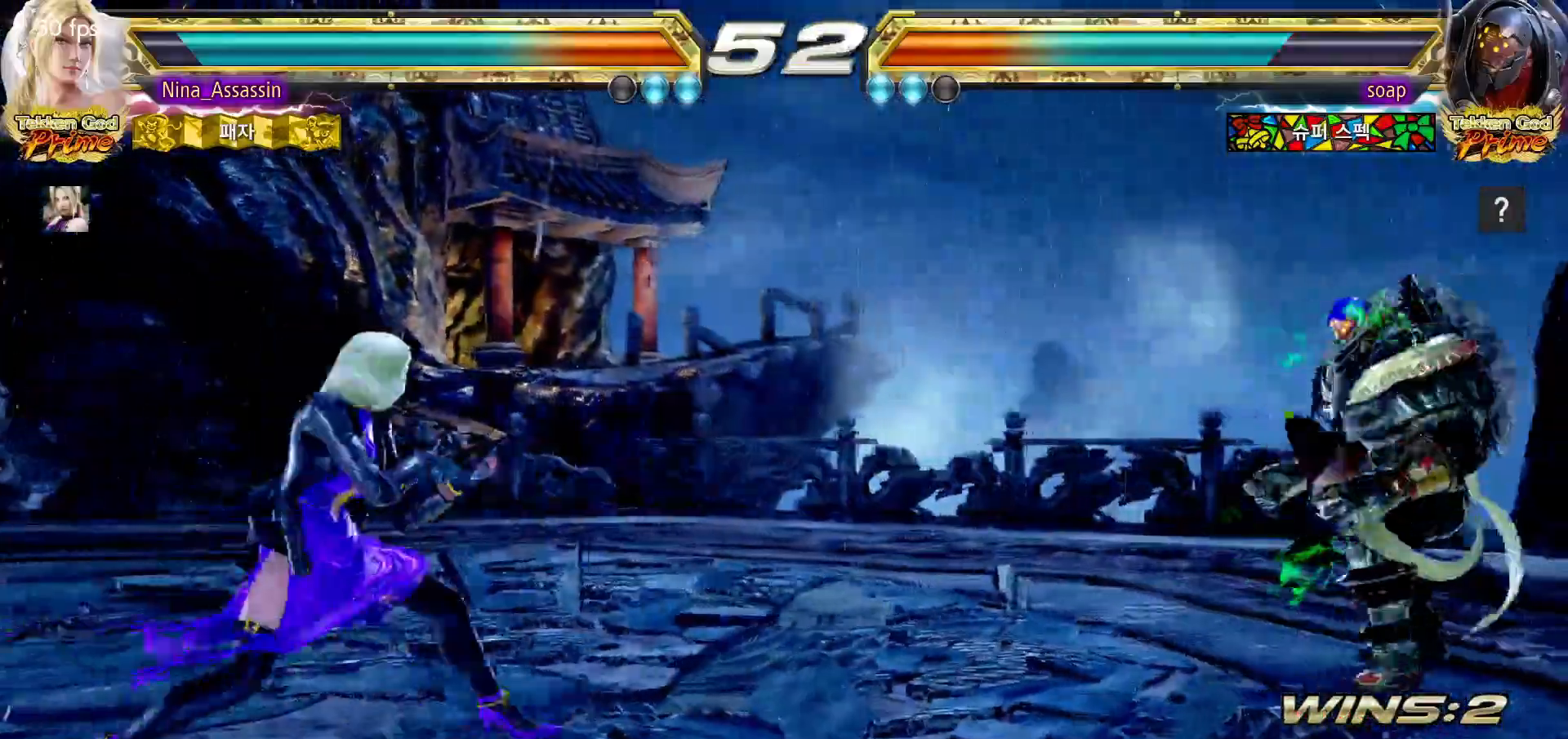
{"dt_ms": 500, "buttons": ["TRIANGLE"], "left_stick": "right"}
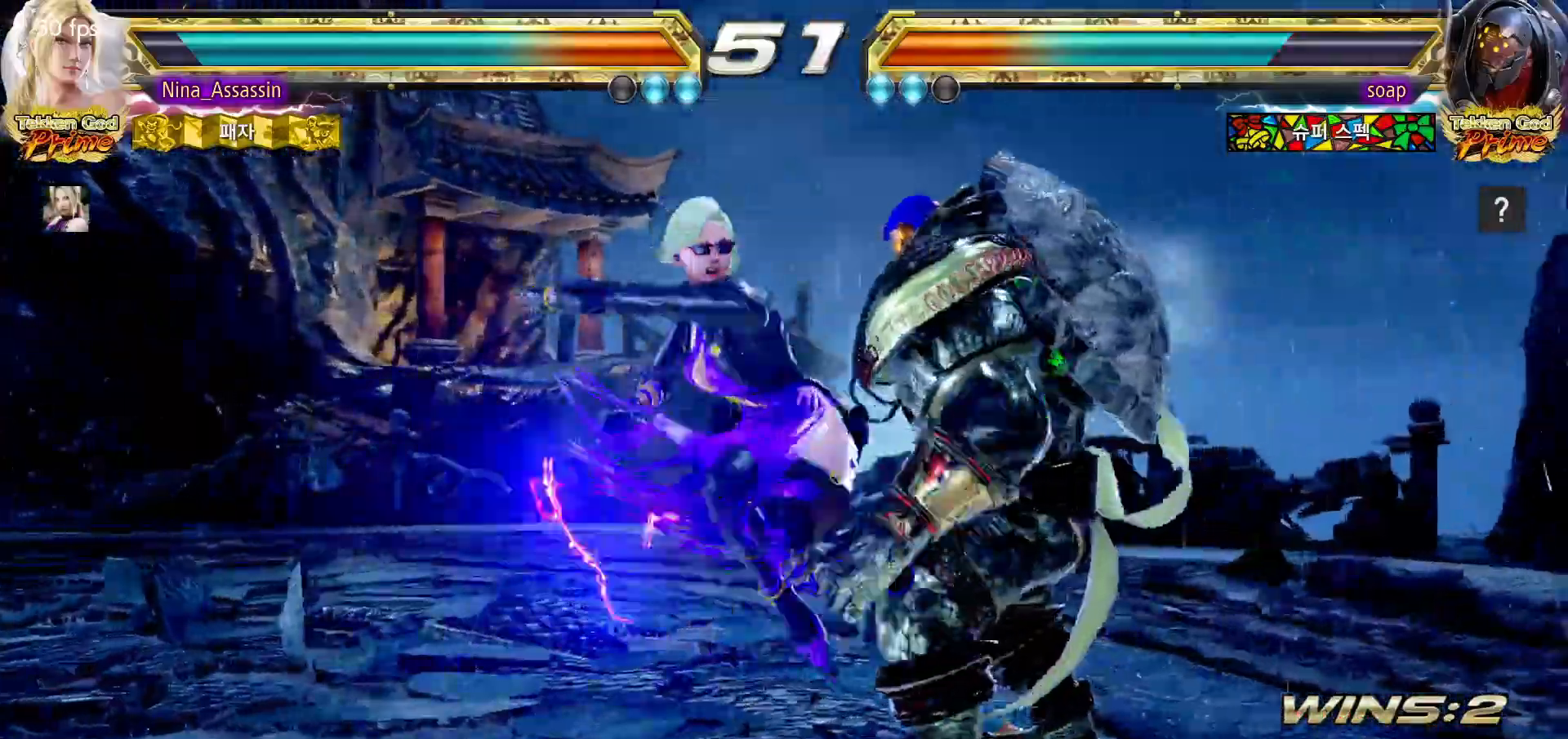
{"dt_ms": 500, "buttons": [], "left_stick": "center", "events": [[83, "left_stick", "center"], [450, "TRIANGLE", "up"]]}
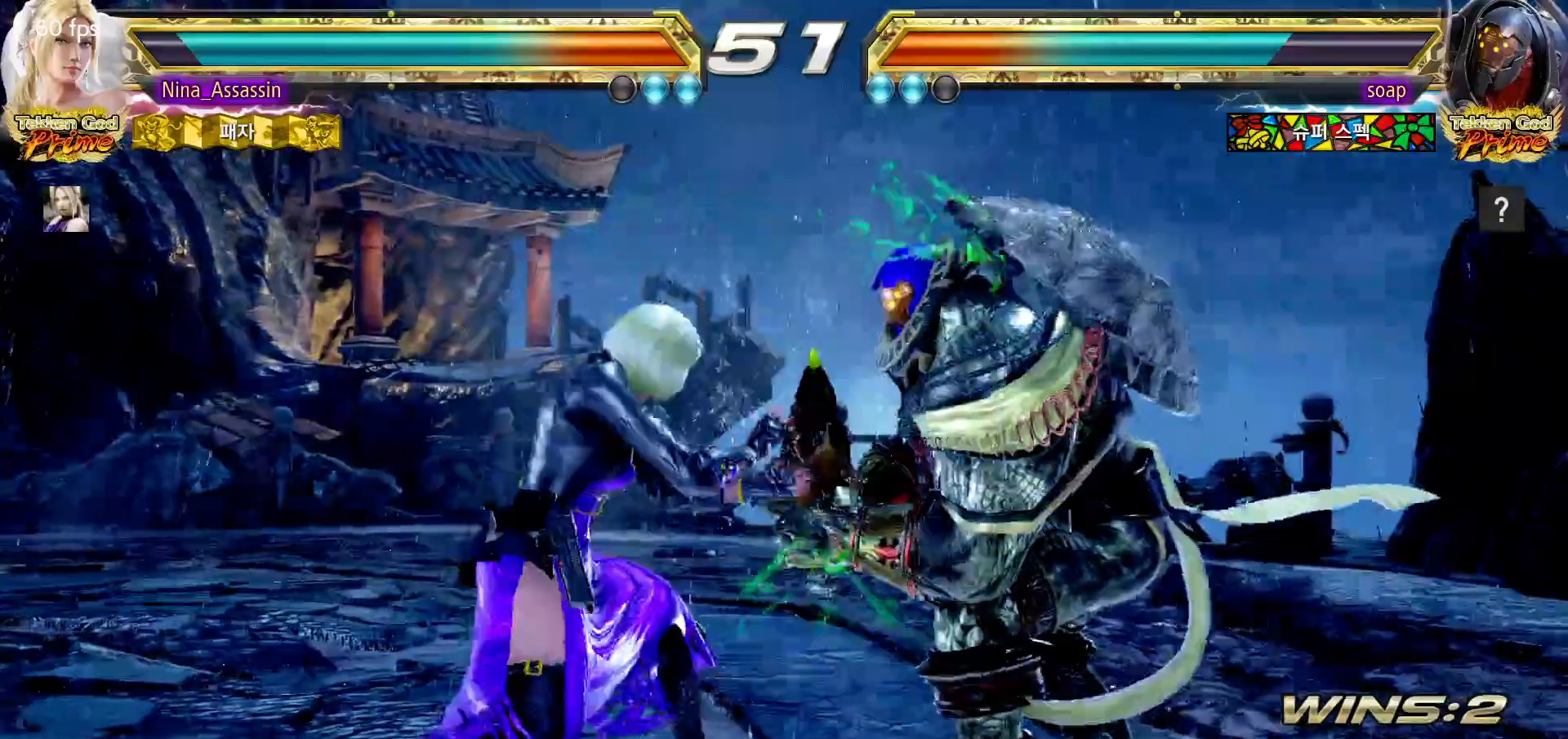
{"dt_ms": 500, "buttons": [], "left_stick": "center", "events": [[50, "left_stick", "down-right"], [83, "SQUARE", "down"], [150, "SQUARE", "up"], [233, "TRIANGLE", "down"], [233, "left_stick", "center"], [300, "TRIANGLE", "up"]]}
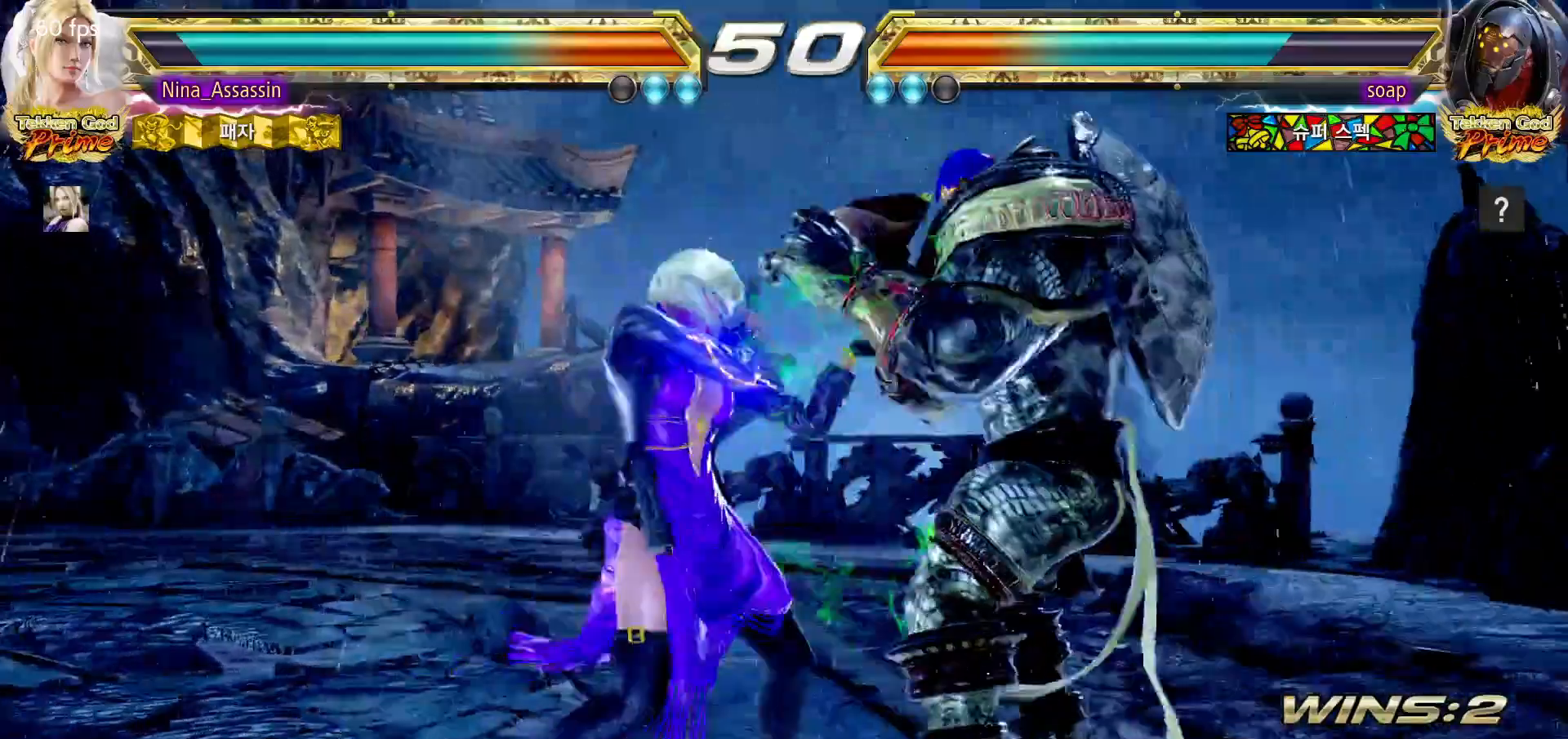
{"dt_ms": 500, "buttons": [], "left_stick": "center", "events": [[200, "SQUARE", "down"], [250, "SQUARE", "up"]]}
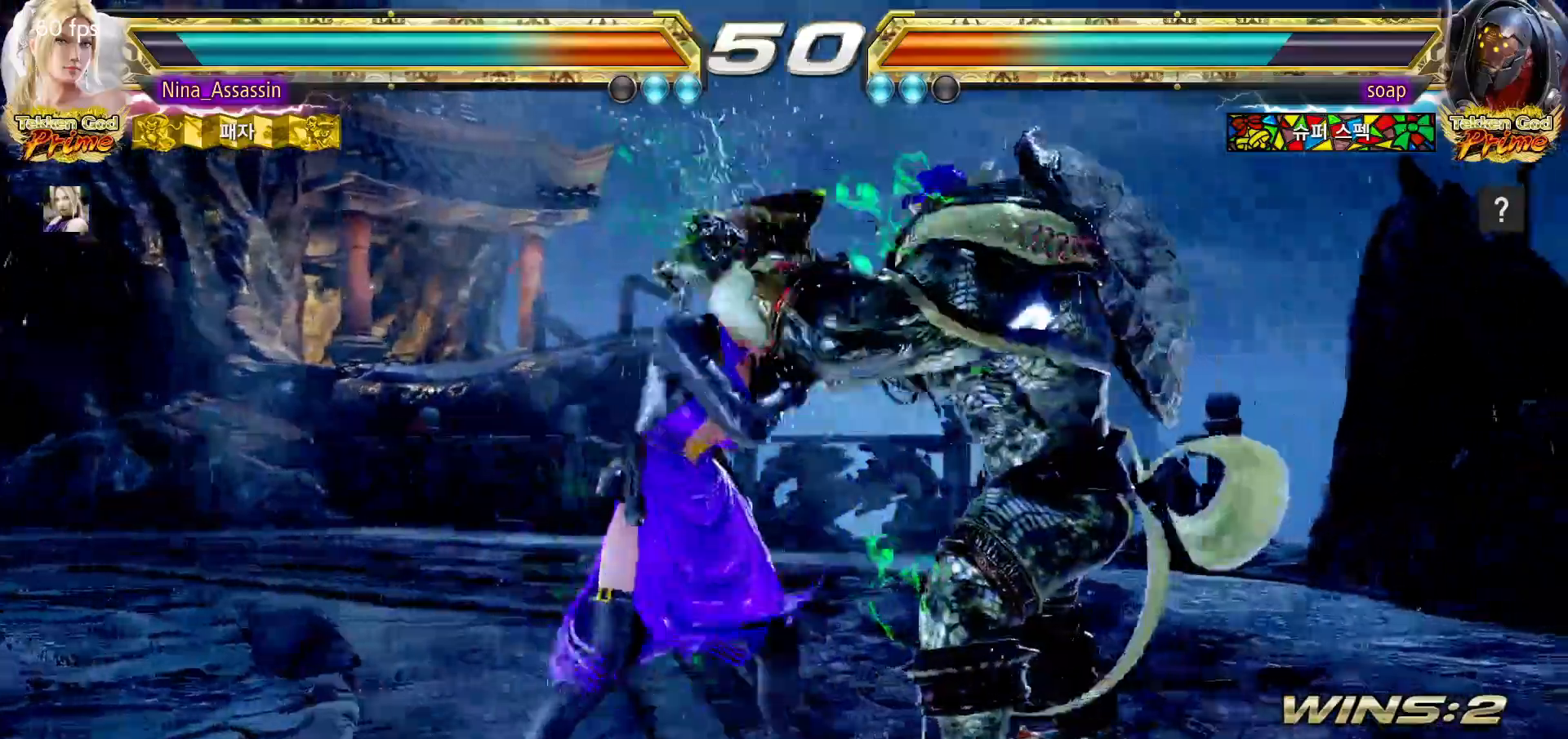
{"dt_ms": 500, "buttons": [], "left_stick": "down-right", "events": [[300, "left_stick", "down-right"]]}
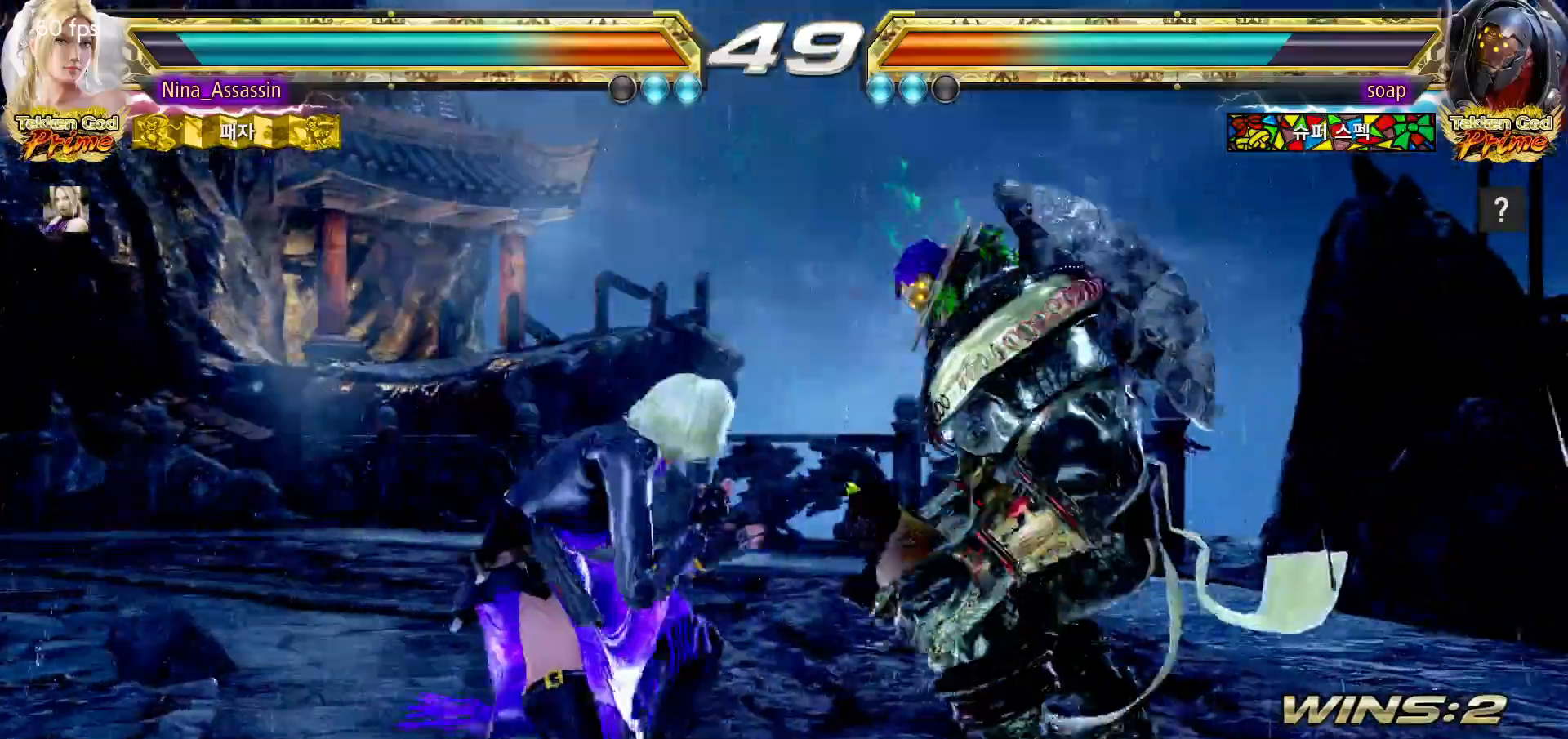
{"dt_ms": 500, "buttons": [], "left_stick": "center", "events": [[117, "left_stick", "center"], [233, "left_stick", "down-right"], [250, "SQUARE", "down"], [317, "SQUARE", "up"], [367, "TRIANGLE", "down"], [400, "left_stick", "center"], [450, "TRIANGLE", "up"]]}
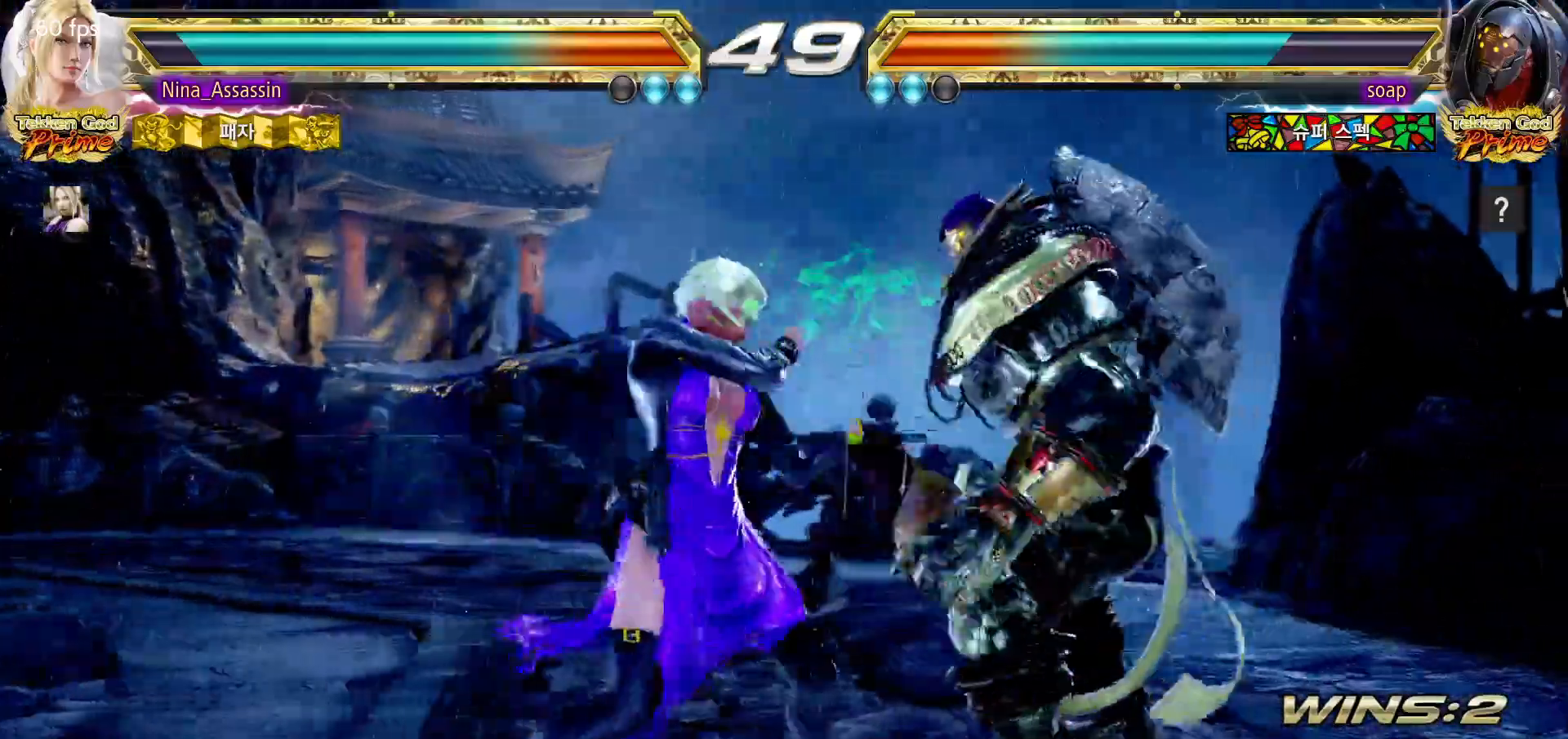
{"dt_ms": 500, "buttons": [], "left_stick": "left", "events": [[367, "left_stick", "left"]]}